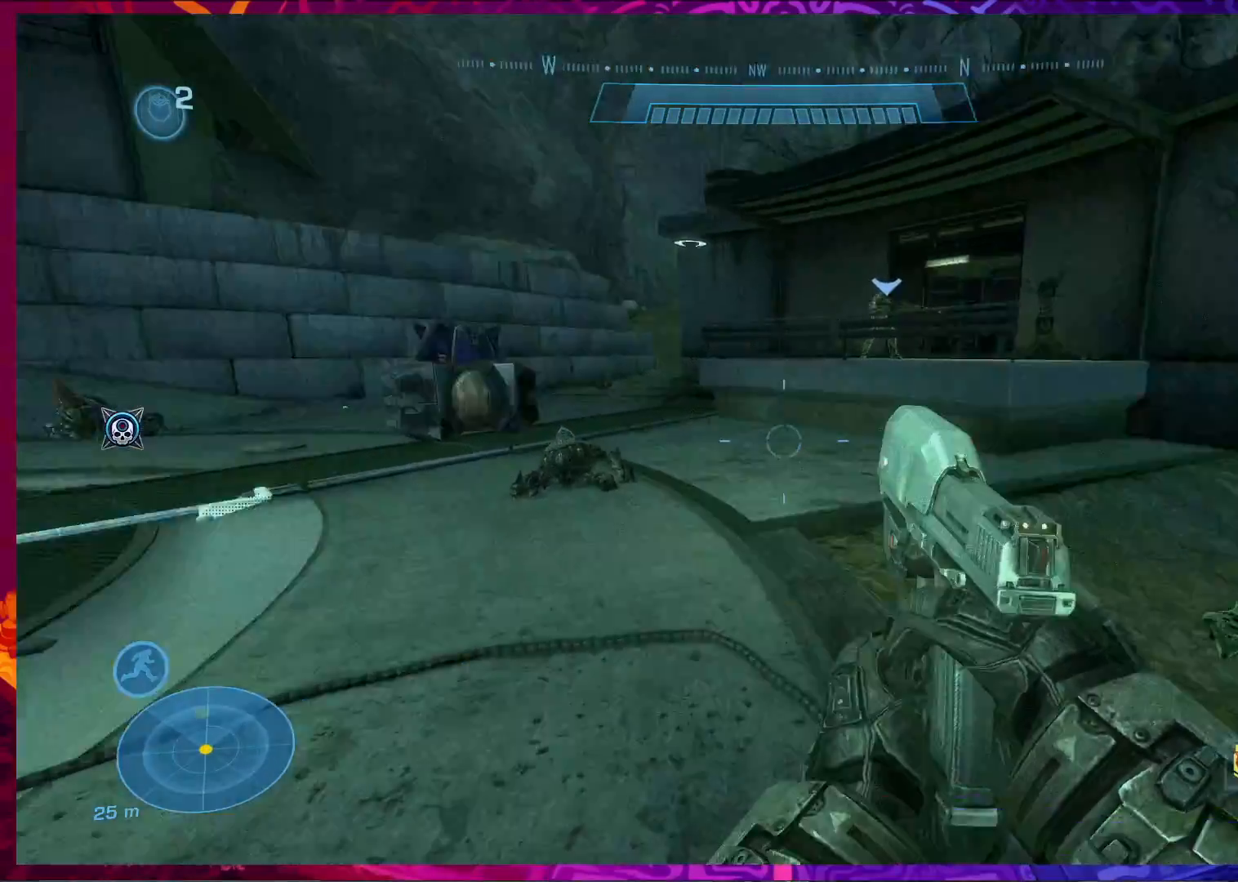
Gameplay with keyboard and mouse; each line is a JSON object with the keys and mouse buttons held at the frame after it. "events" lists presses ("down") and releases ("up") of "a", "c", "ctrl", "d", "e", "f", "q", "r", "s", "shift", "space", "tab", "v", "w", "x", "z", "mouse_left", "mouse_wheel", "mouse_right", "mouse_mb4" and "mouse_mb5" between this image and that frame as [ms after this image, input, new state], when the widget could be followed in between. "mouse_left", "mouse_wheel", "mouse_right", "mouse_mb4", "mouse_mb5" = the "left", "wheel", "right", "mb4", "mb5" buttons of the "mouse" list. No other keys are recorded. "wheel" means that the mouse wheel is clicked or scrolled. Not read: mouse_move.
{"keys": ["a", "w"], "mouse": [], "events": []}
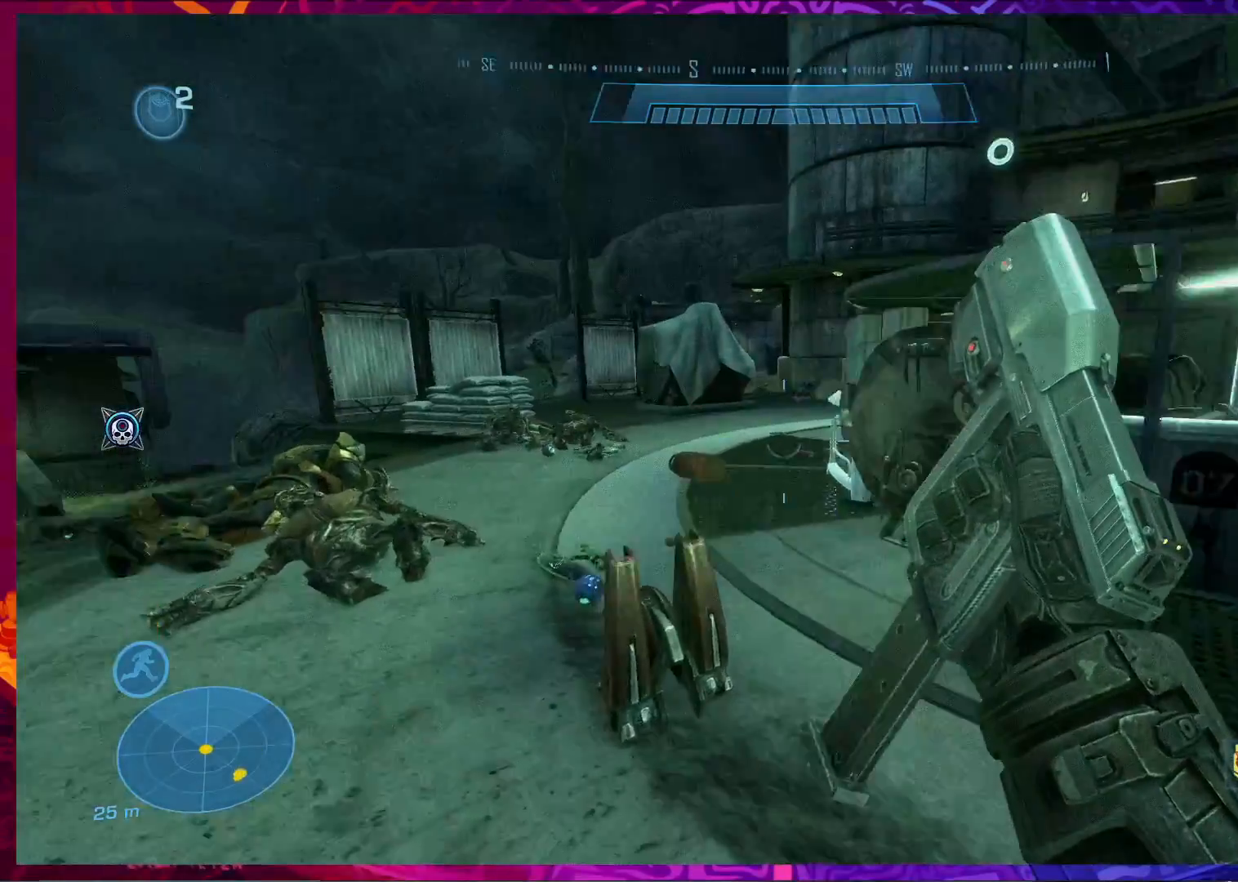
{"keys": ["a", "w"], "mouse": [], "events": []}
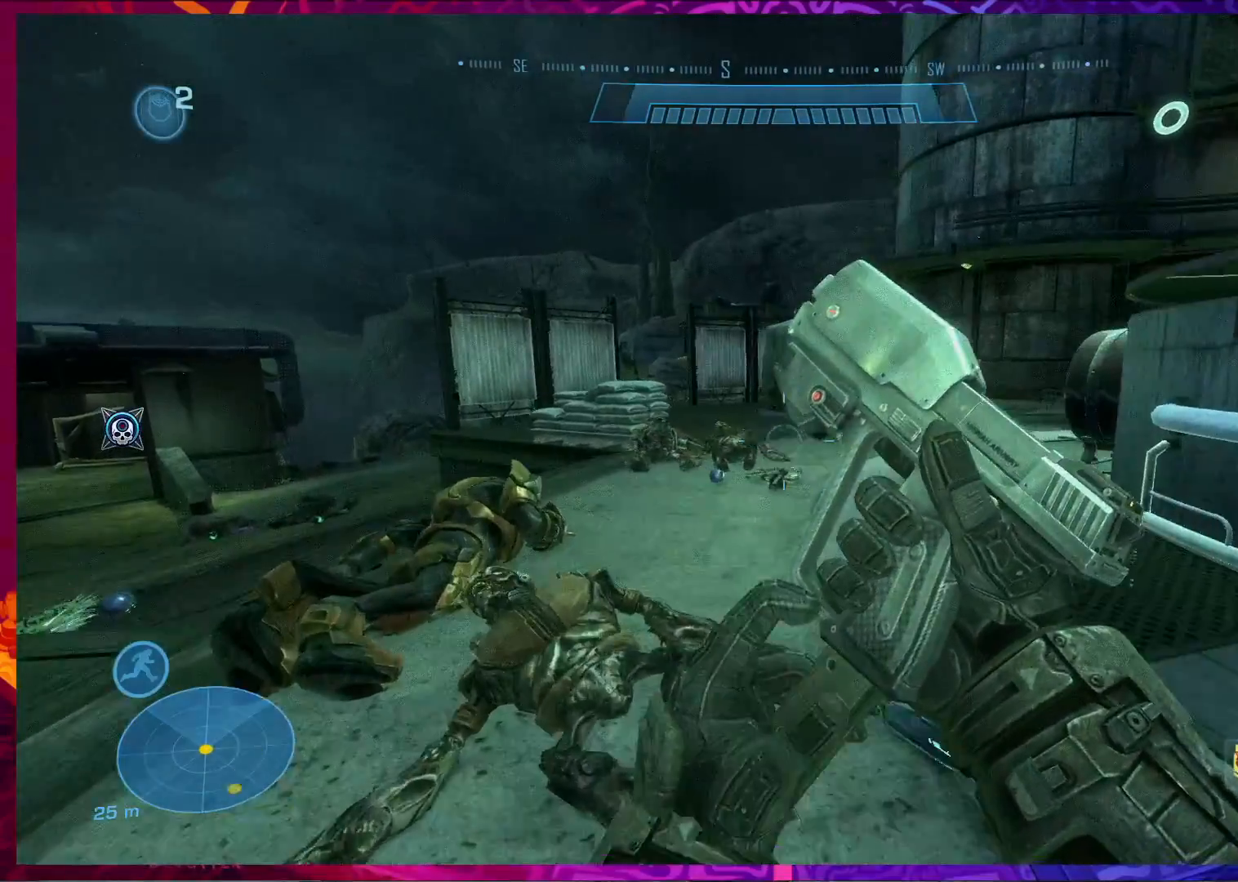
{"keys": ["w"], "mouse": [], "events": [[167, "a", "up"]]}
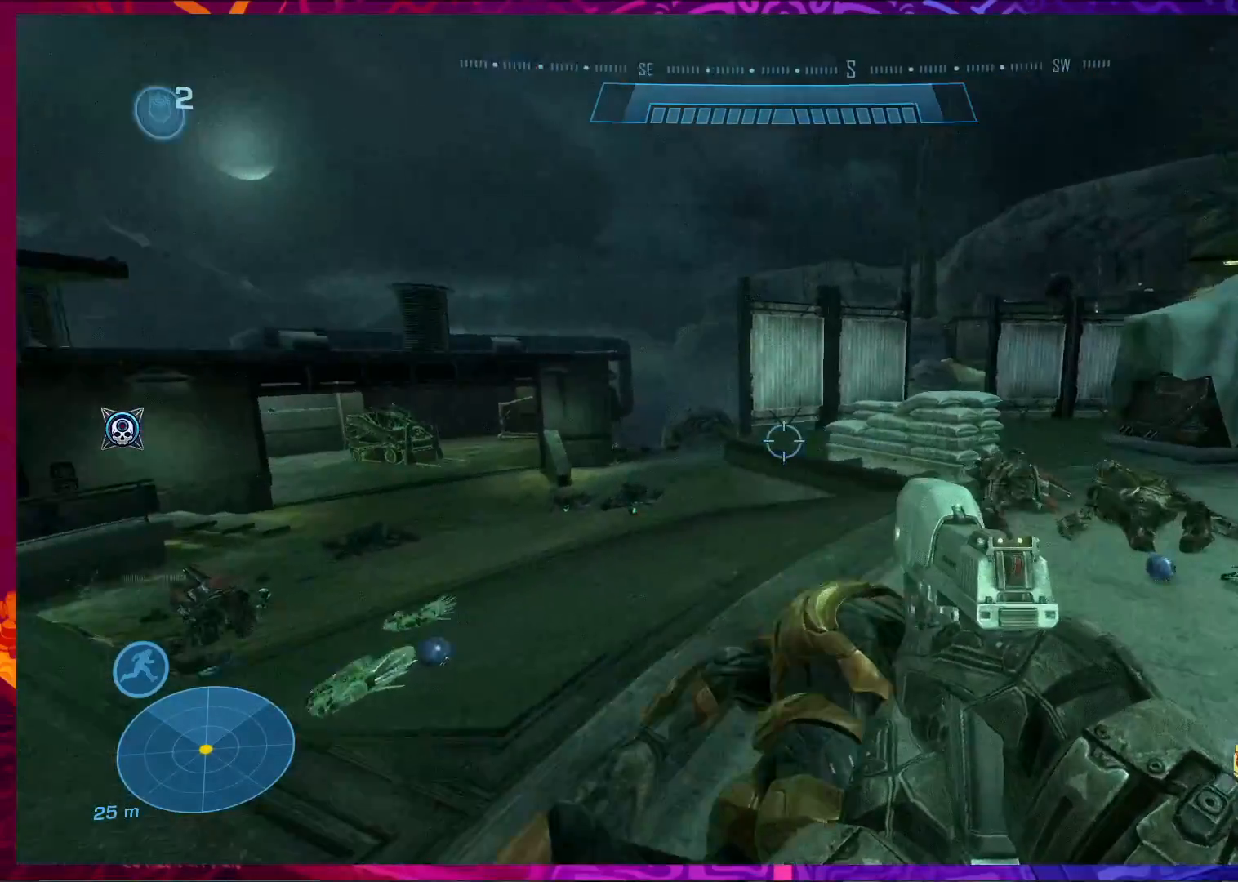
{"keys": ["w"], "mouse": [], "events": []}
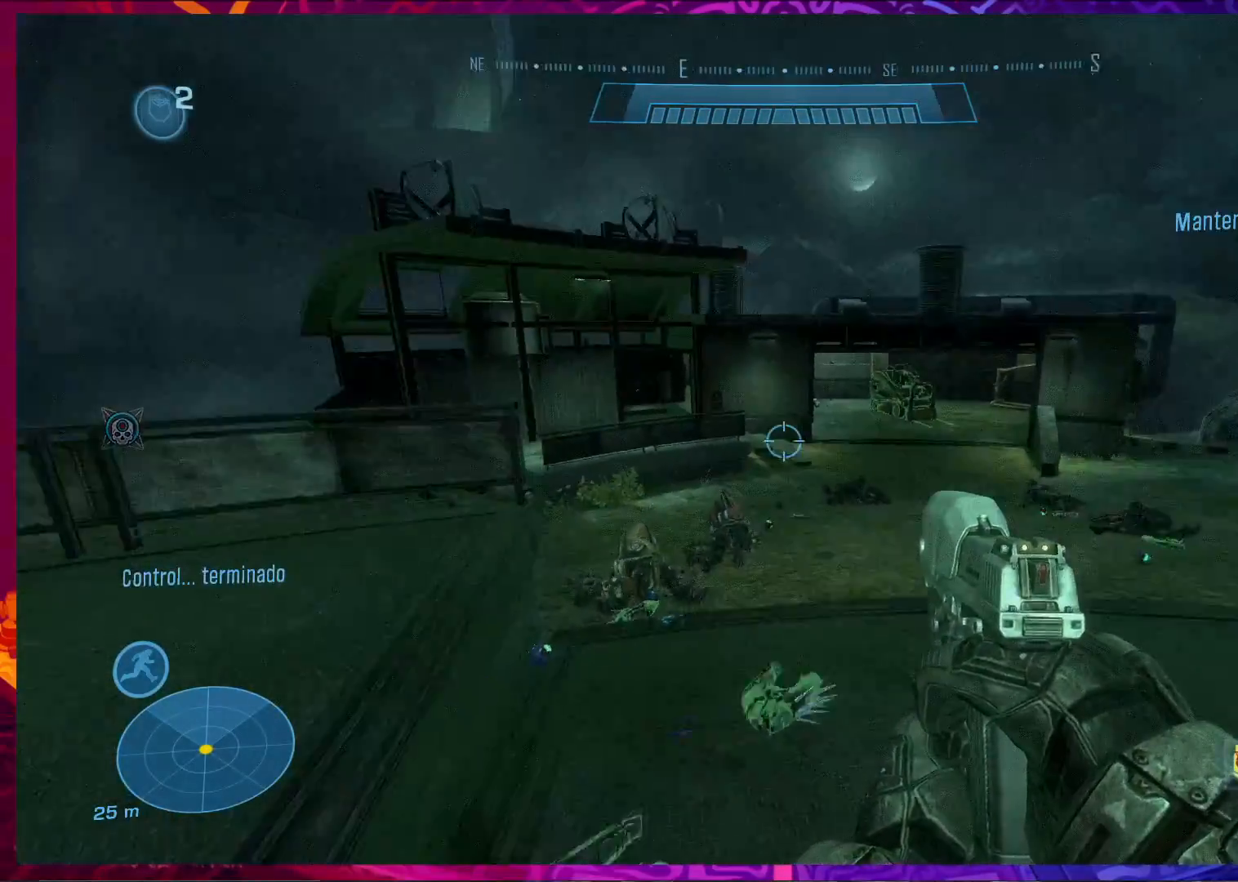
{"keys": ["w"], "mouse": [], "events": []}
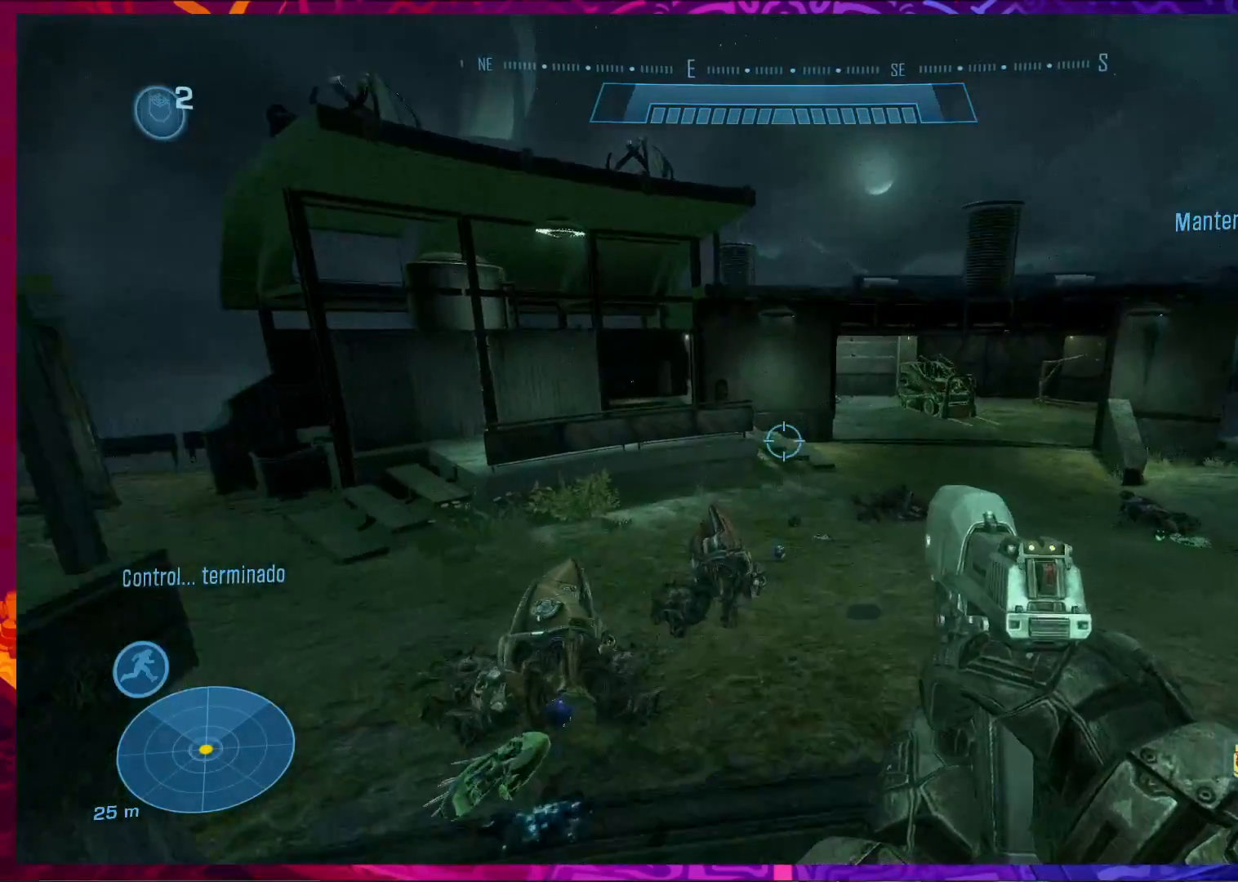
{"keys": ["a"], "mouse": [], "events": [[33, "a", "down"], [300, "w", "up"]]}
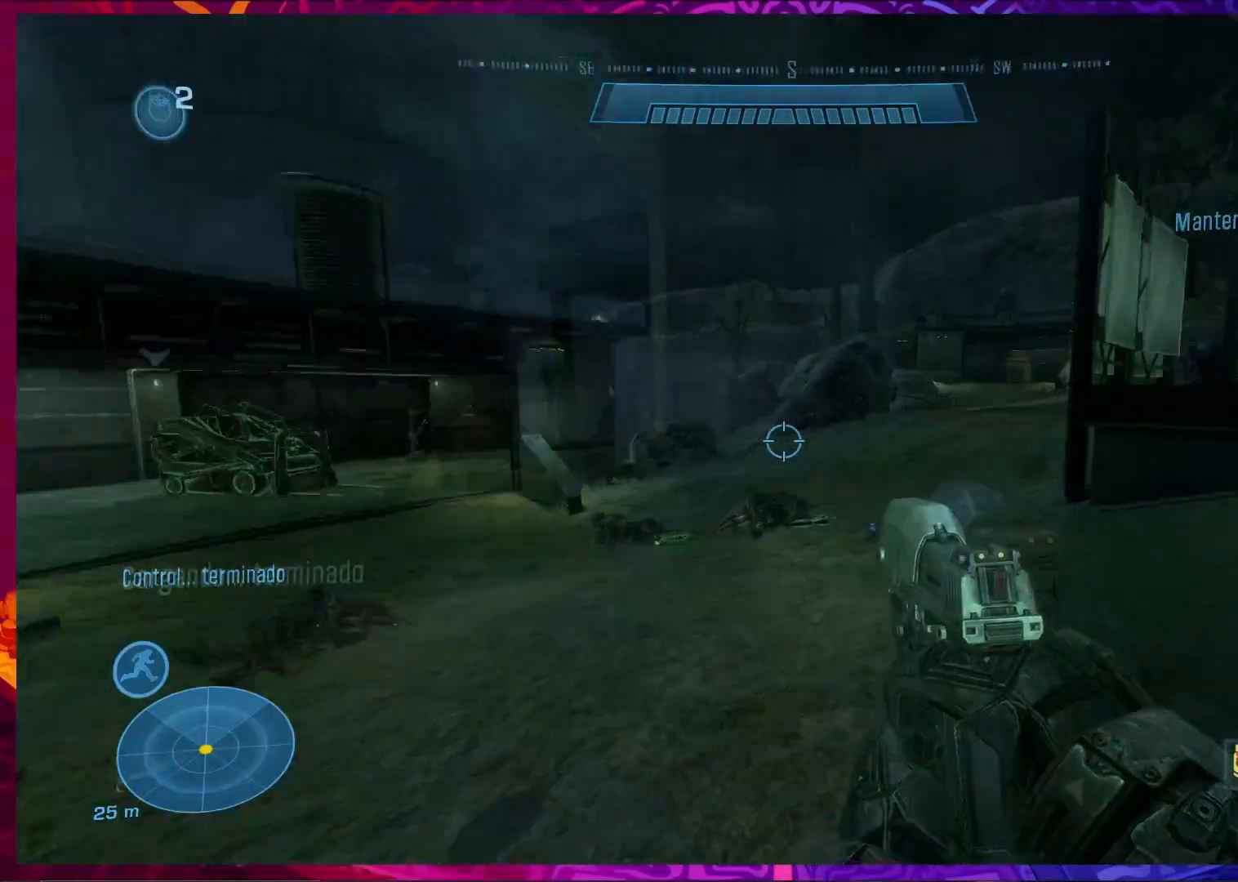
{"keys": [], "mouse": [], "events": [[483, "a", "up"]]}
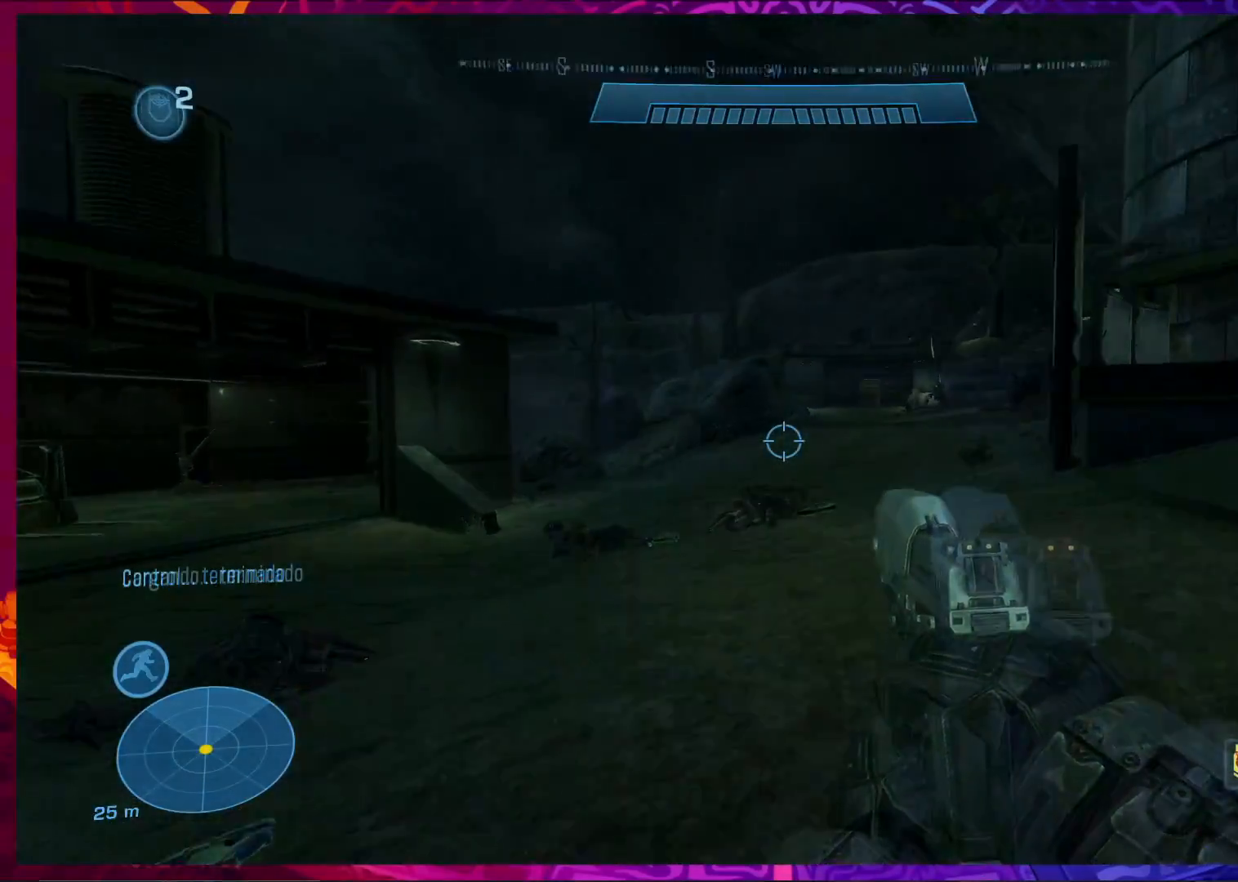
{"keys": ["d"], "mouse": []}
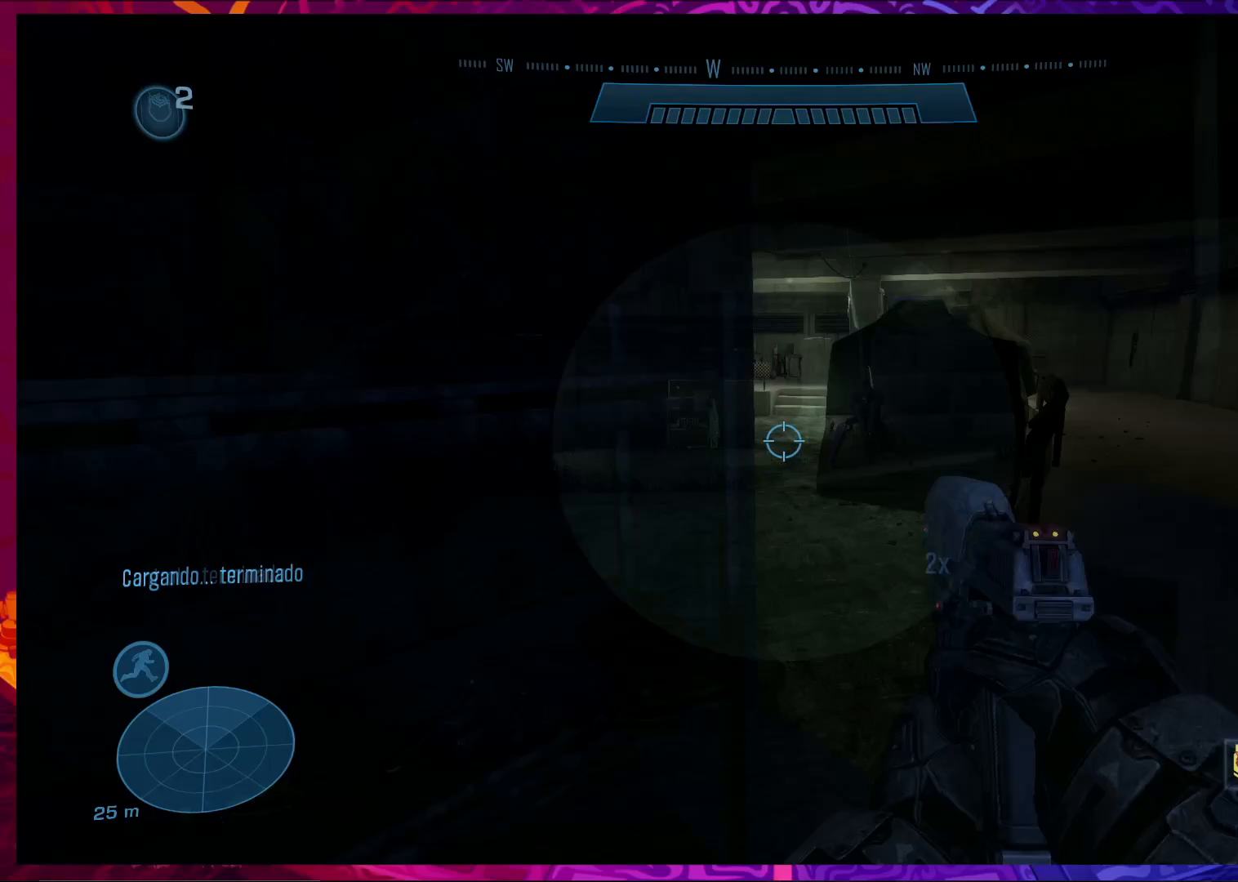
{"keys": [], "mouse": [], "events": [[367, "d", "up"]]}
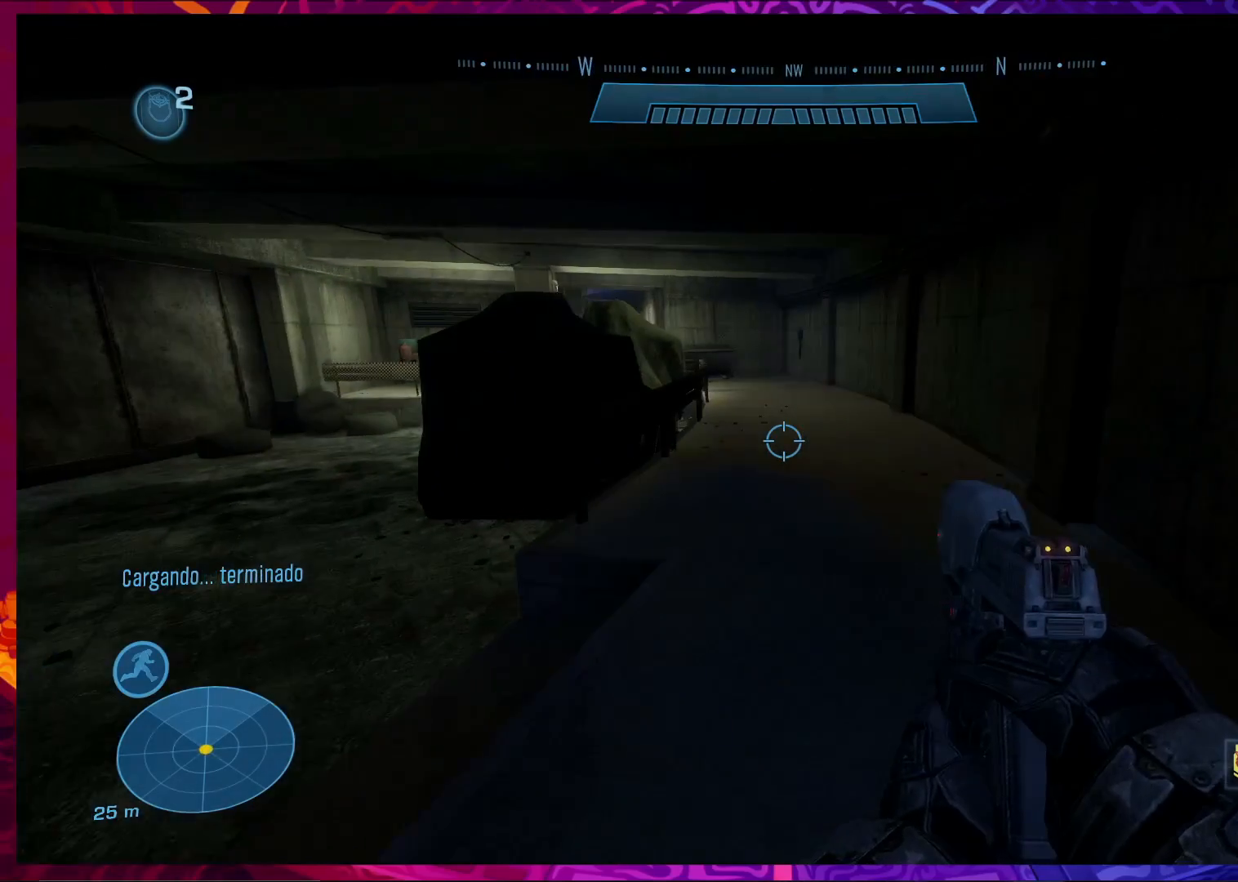
{"keys": ["d"], "mouse": [], "events": [[133, "w", "down"], [267, "d", "down"], [400, "w", "up"]]}
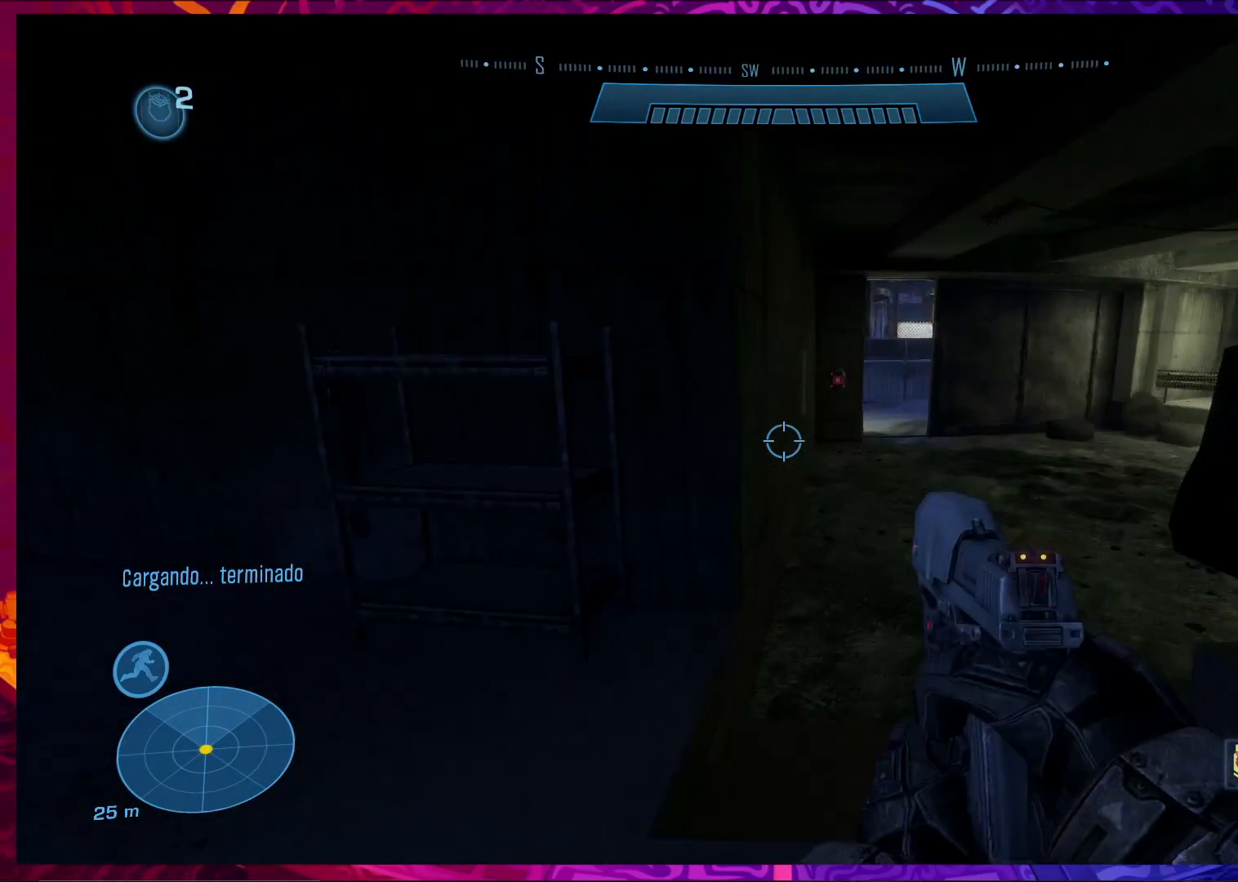
{"keys": [], "mouse": [], "events": [[333, "d", "up"]]}
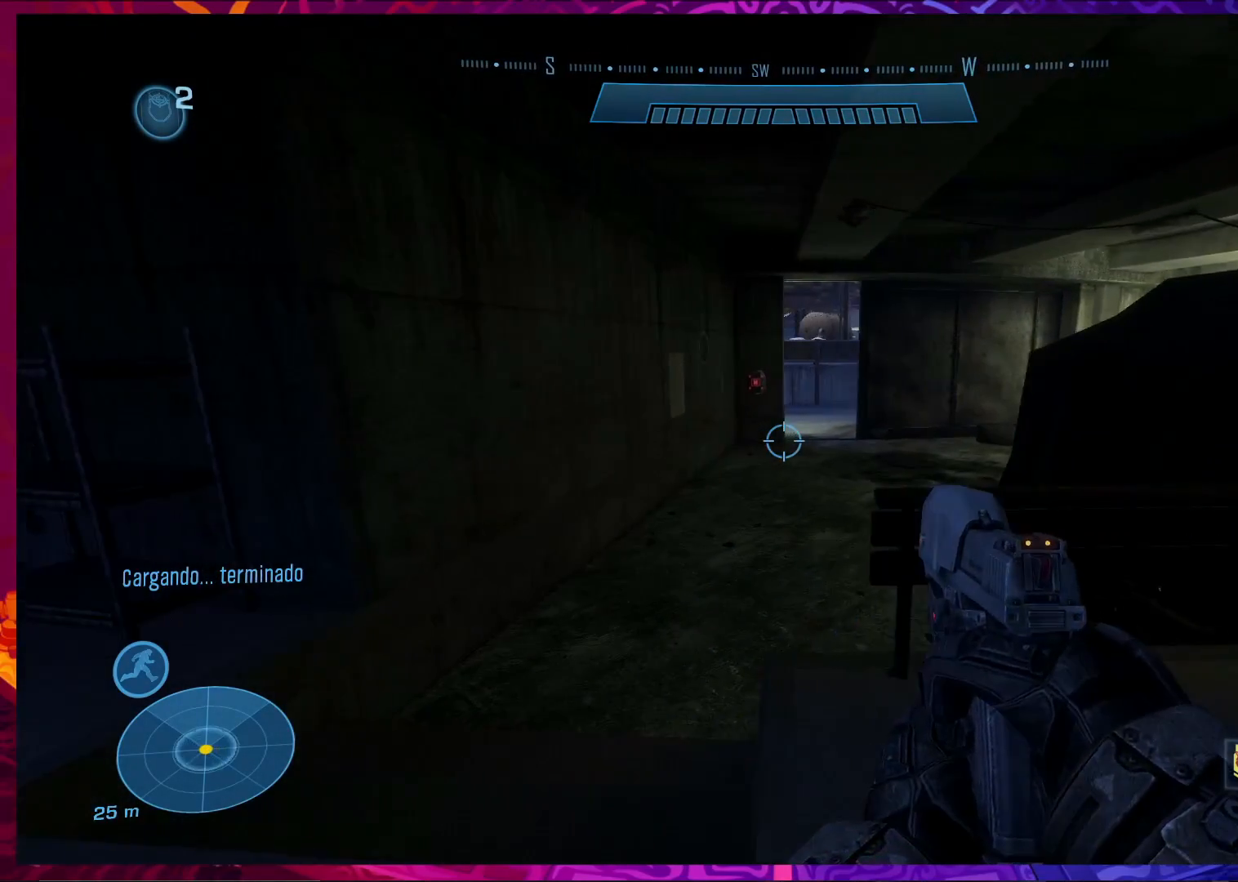
{"keys": ["d"], "mouse": [], "events": [[467, "d", "down"]]}
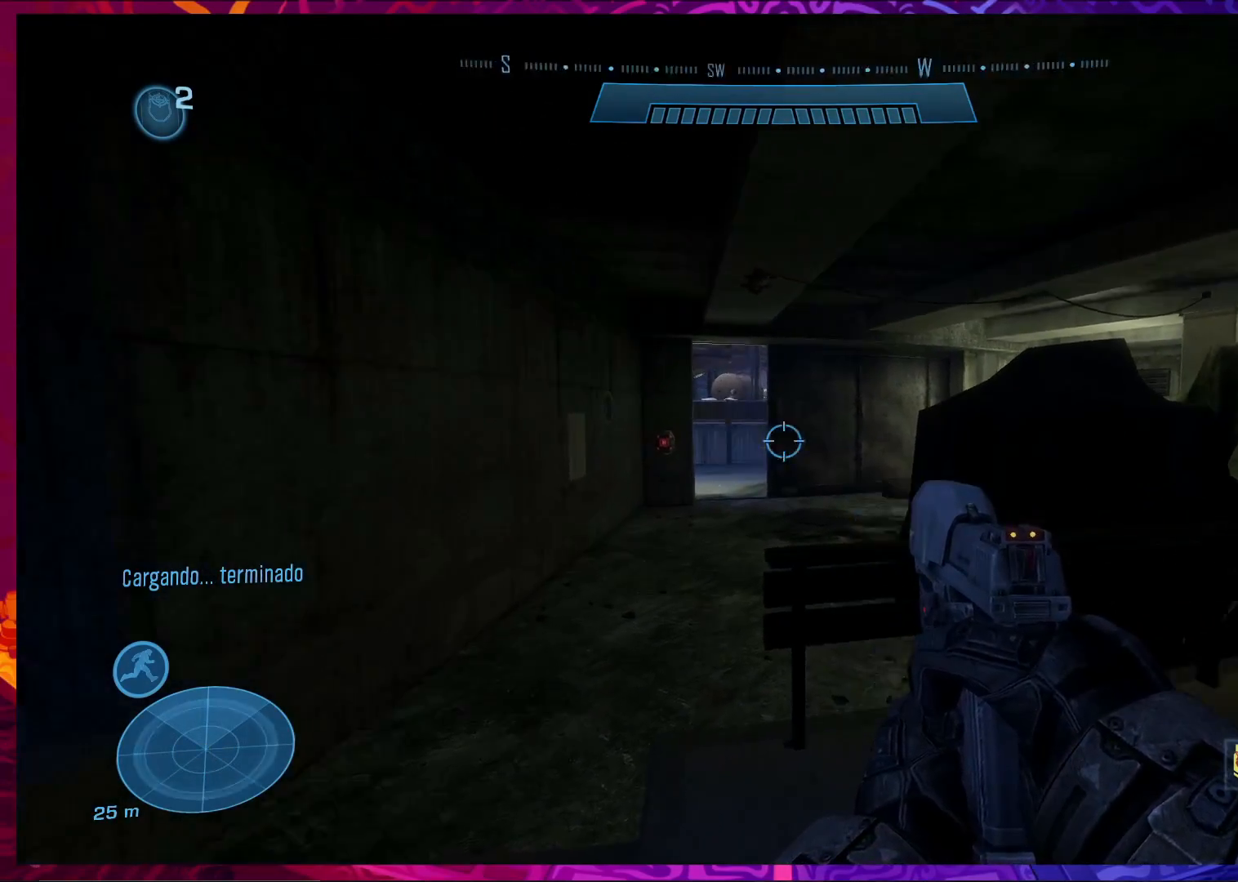
{"keys": ["d", "w"], "mouse": [], "events": [[133, "w", "down"]]}
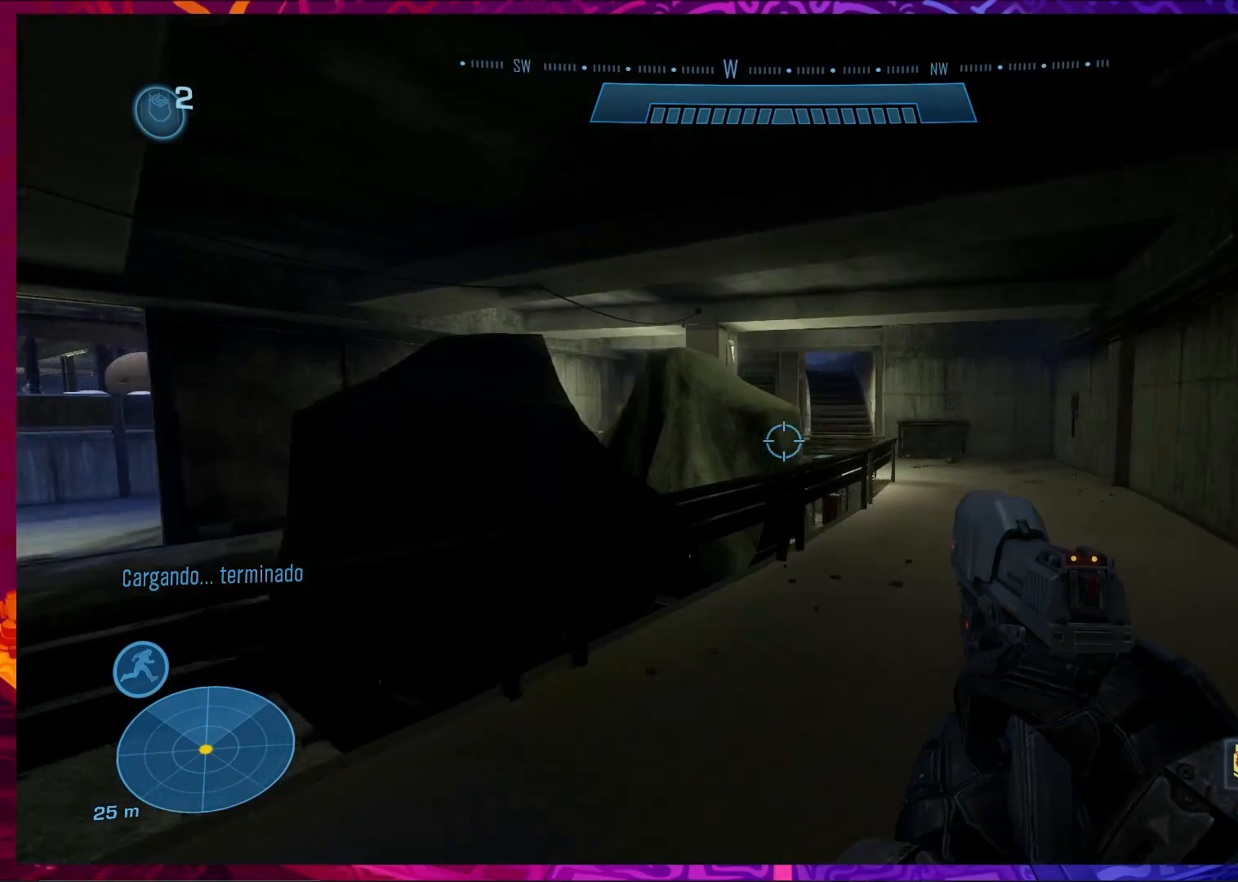
{"keys": ["w"], "mouse": [], "events": [[400, "d", "up"]]}
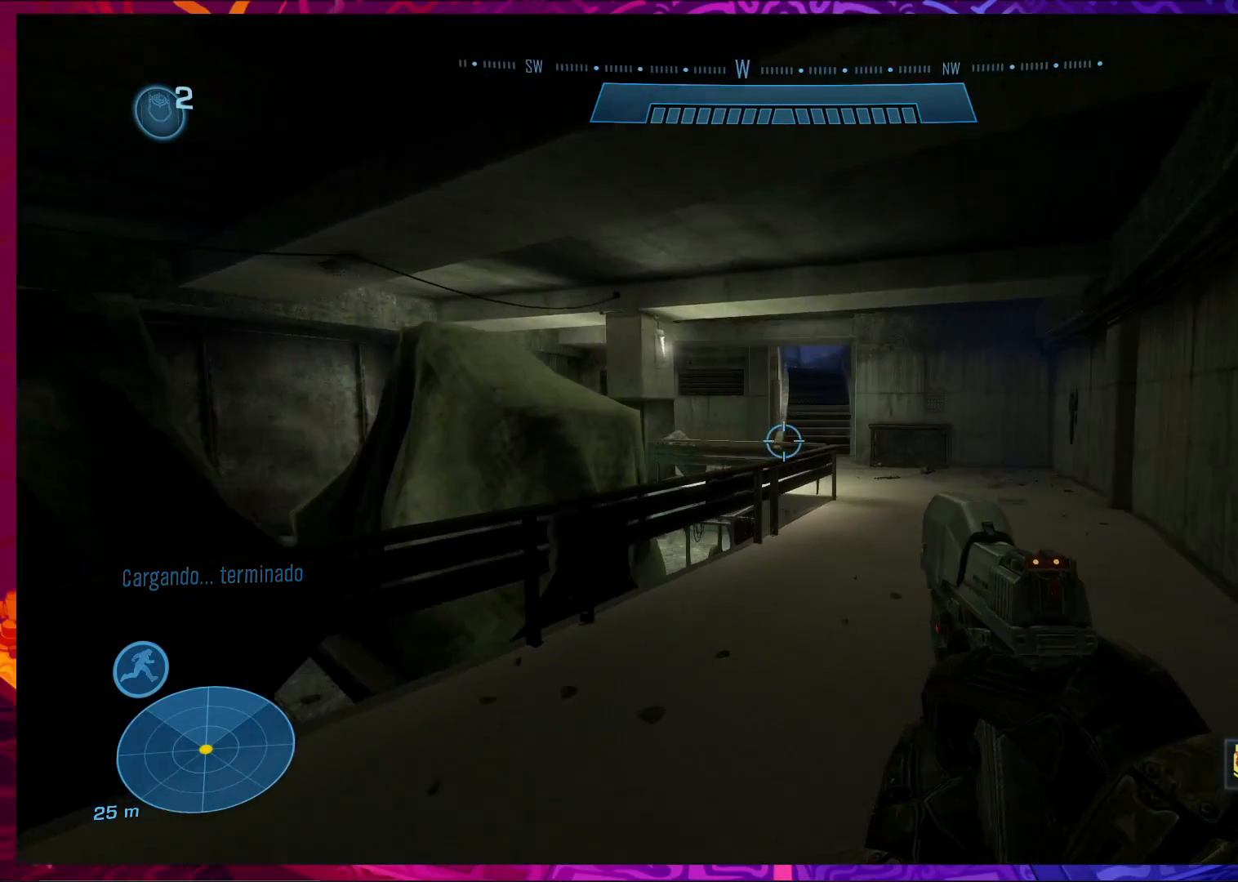
{"keys": ["d", "w"], "mouse": [], "events": [[467, "d", "down"]]}
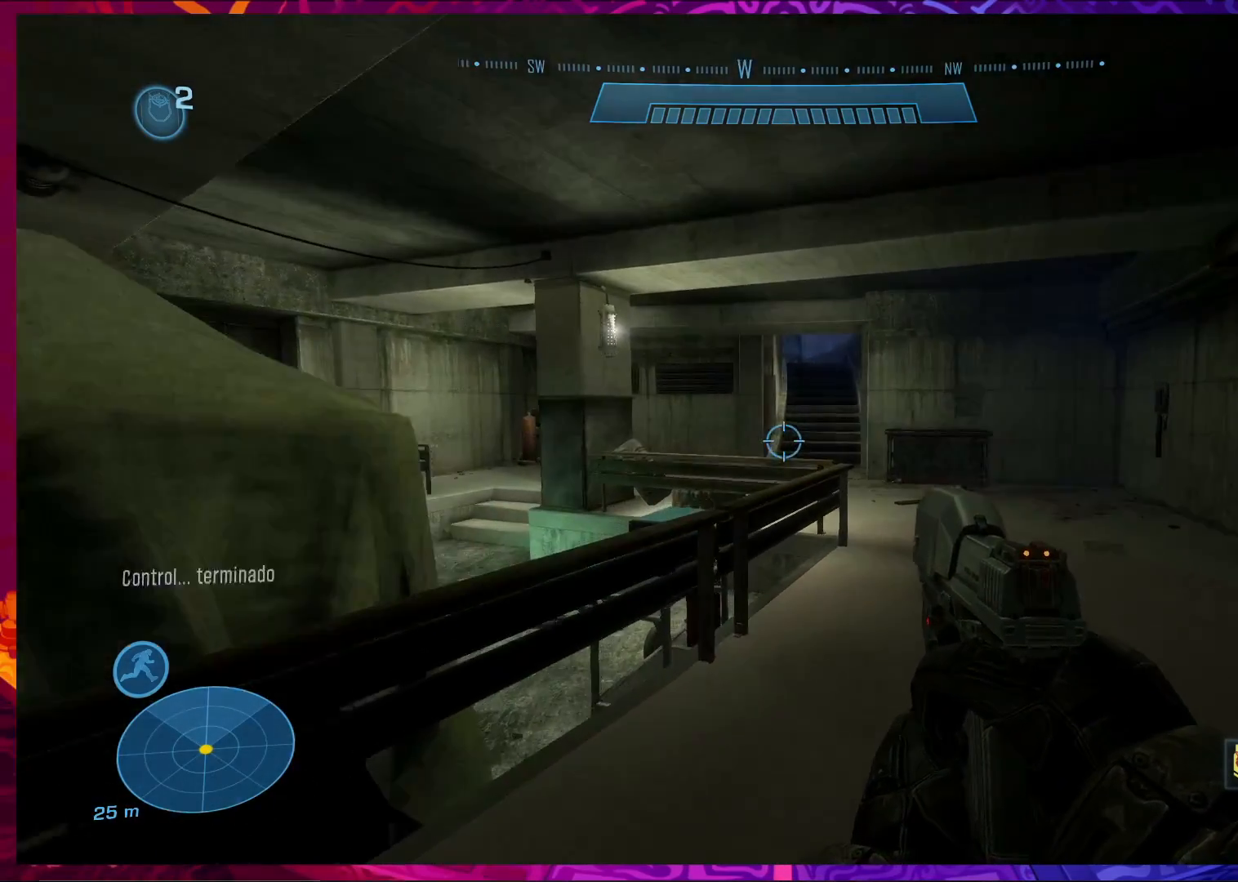
{"keys": ["d"], "mouse": [], "events": [[167, "w", "up"]]}
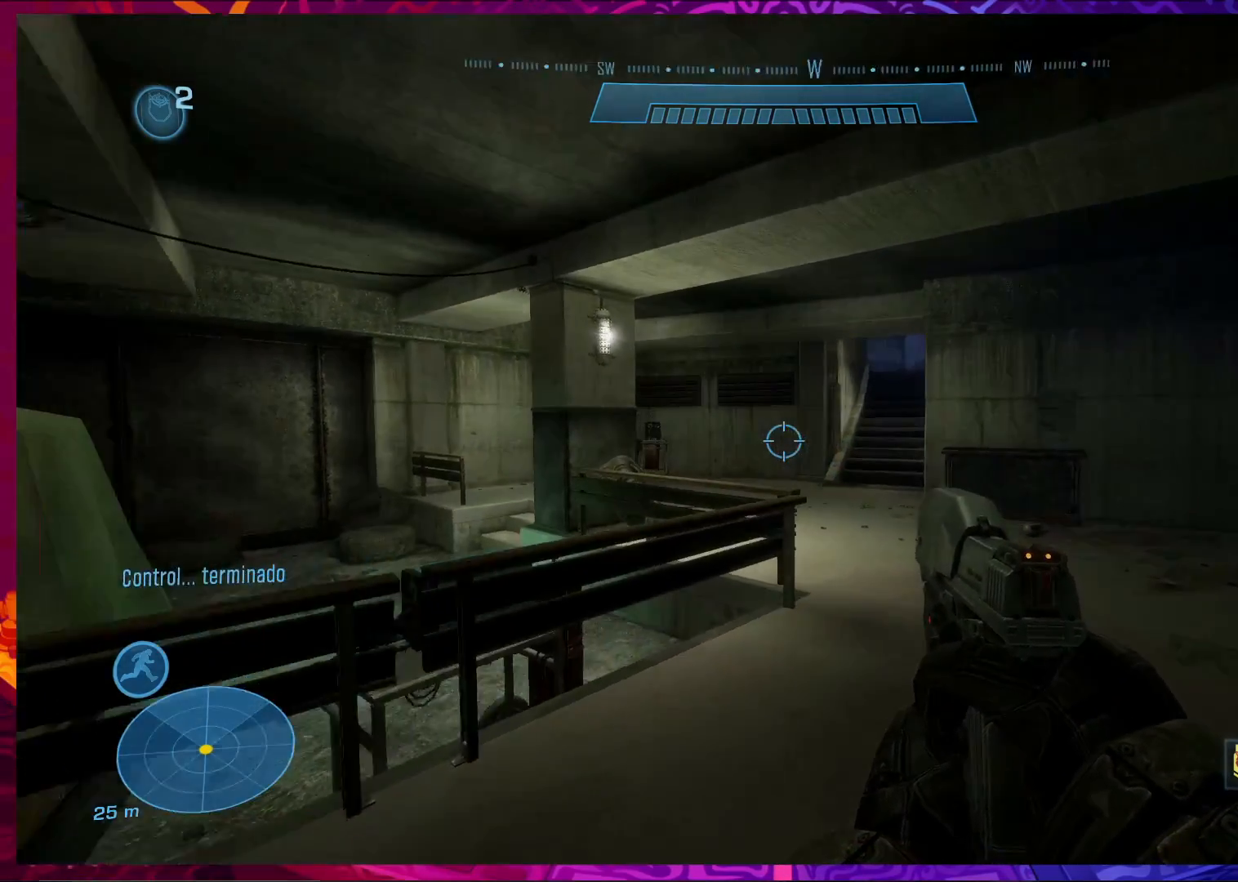
{"keys": ["d"], "mouse": [], "events": [[100, "d", "up"], [200, "d", "down"]]}
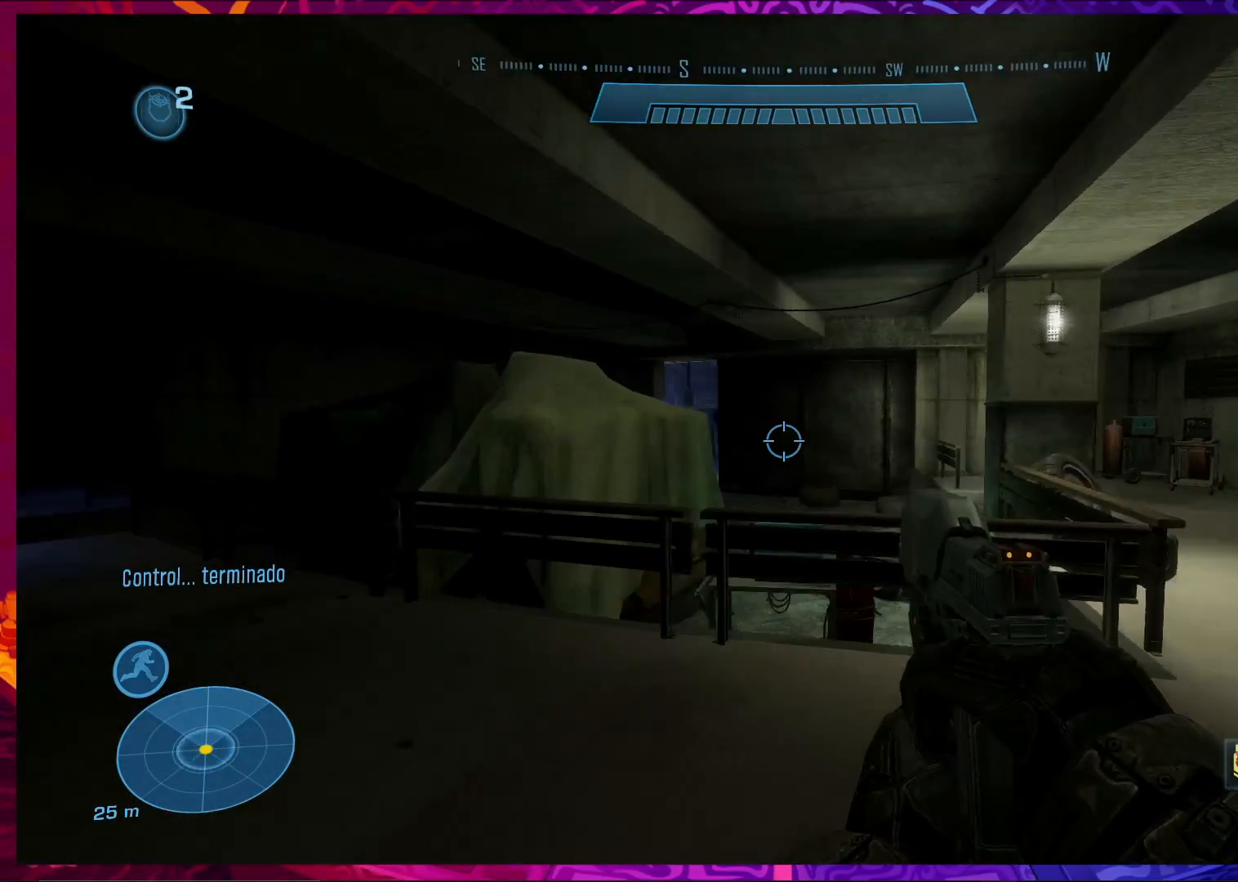
{"keys": ["d"], "mouse": [], "events": []}
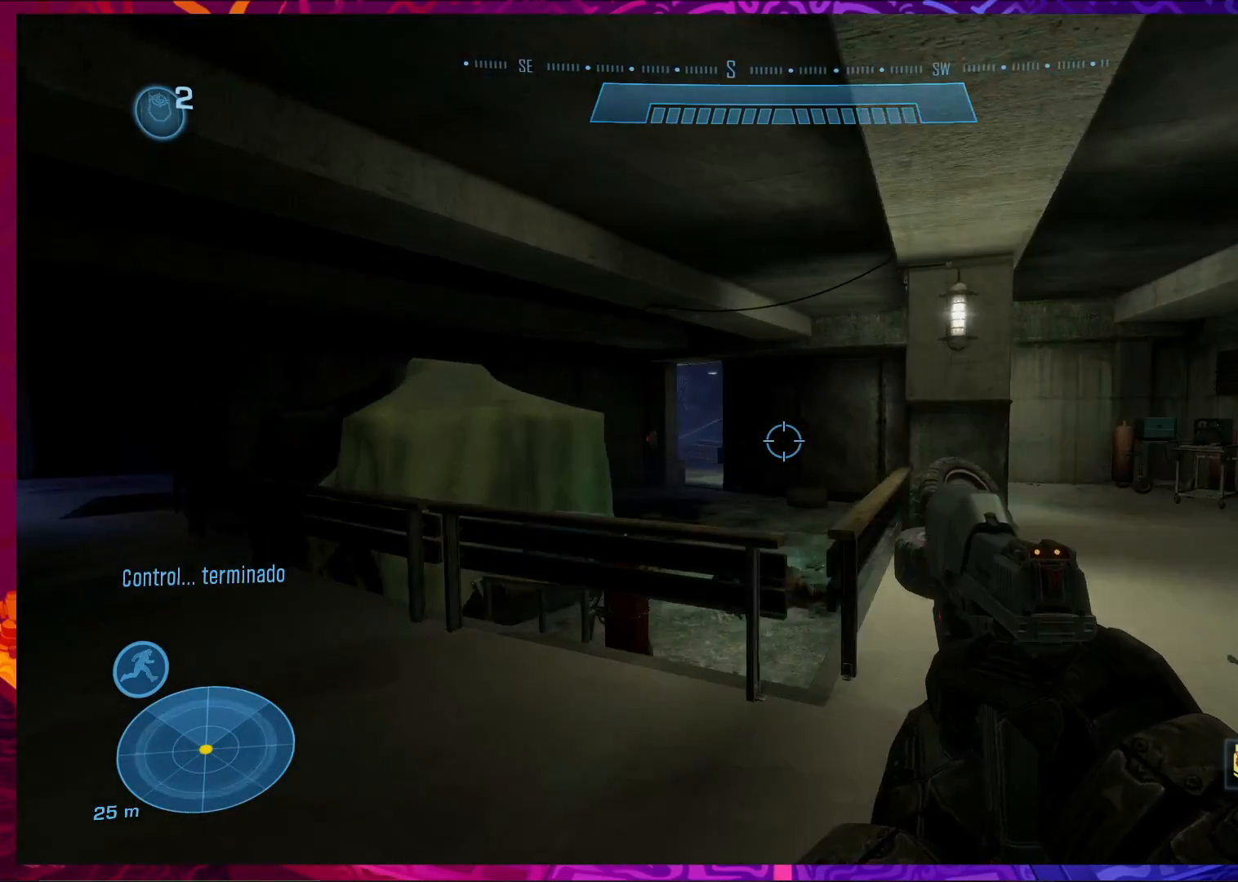
{"keys": ["w"], "mouse": [], "events": [[67, "w", "down"], [433, "d", "up"]]}
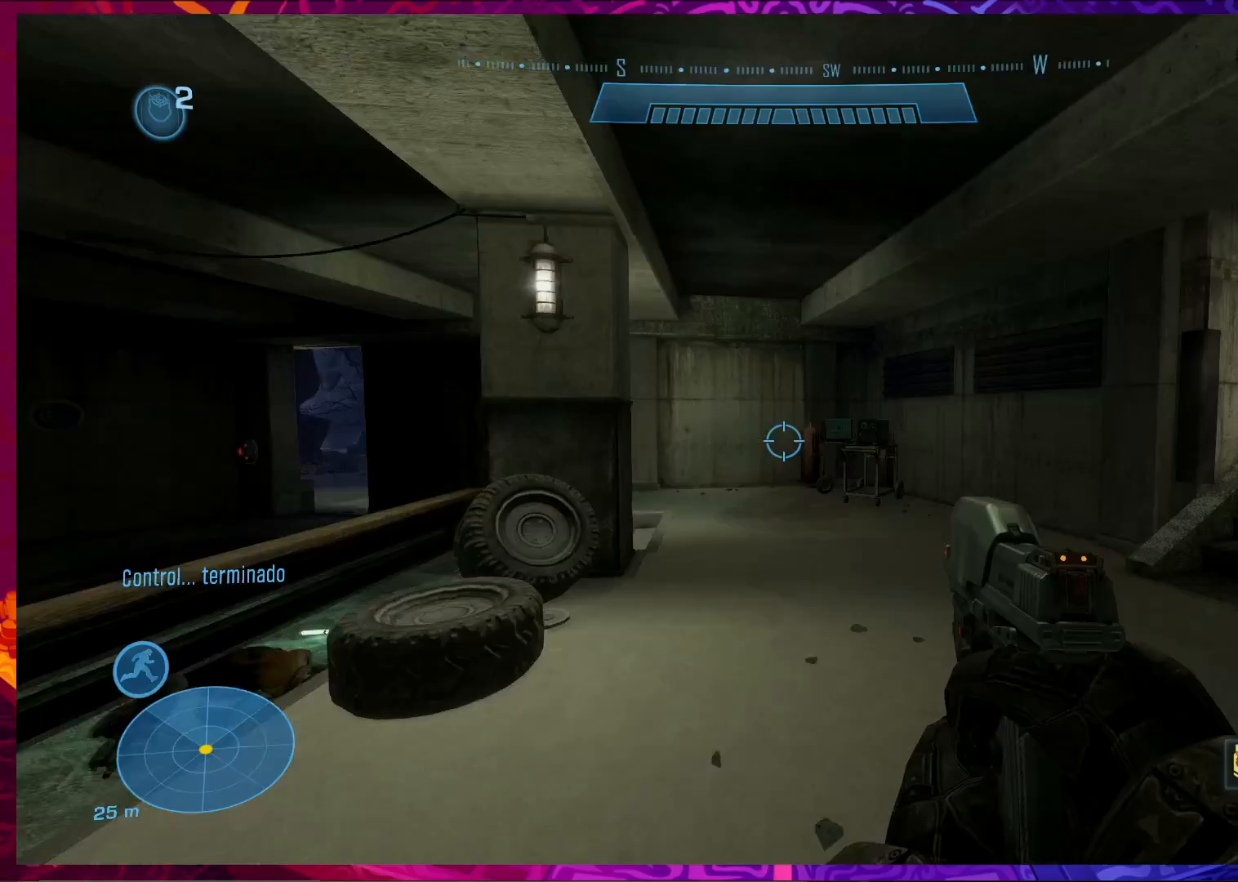
{"keys": ["a"], "mouse": [], "events": [[167, "w", "up"], [433, "a", "down"]]}
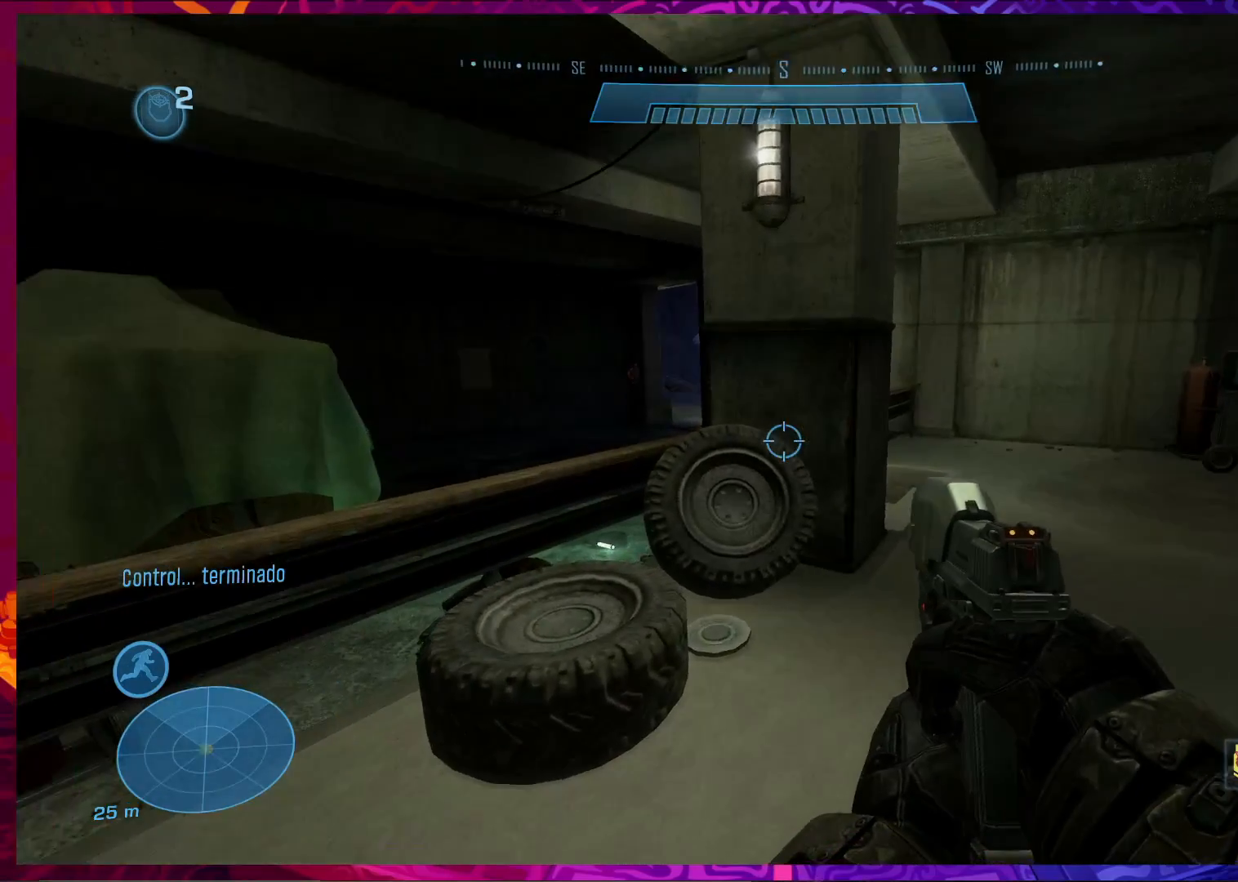
{"keys": [], "mouse": [], "events": [[367, "w", "down"], [400, "w", "up"], [500, "a", "up"]]}
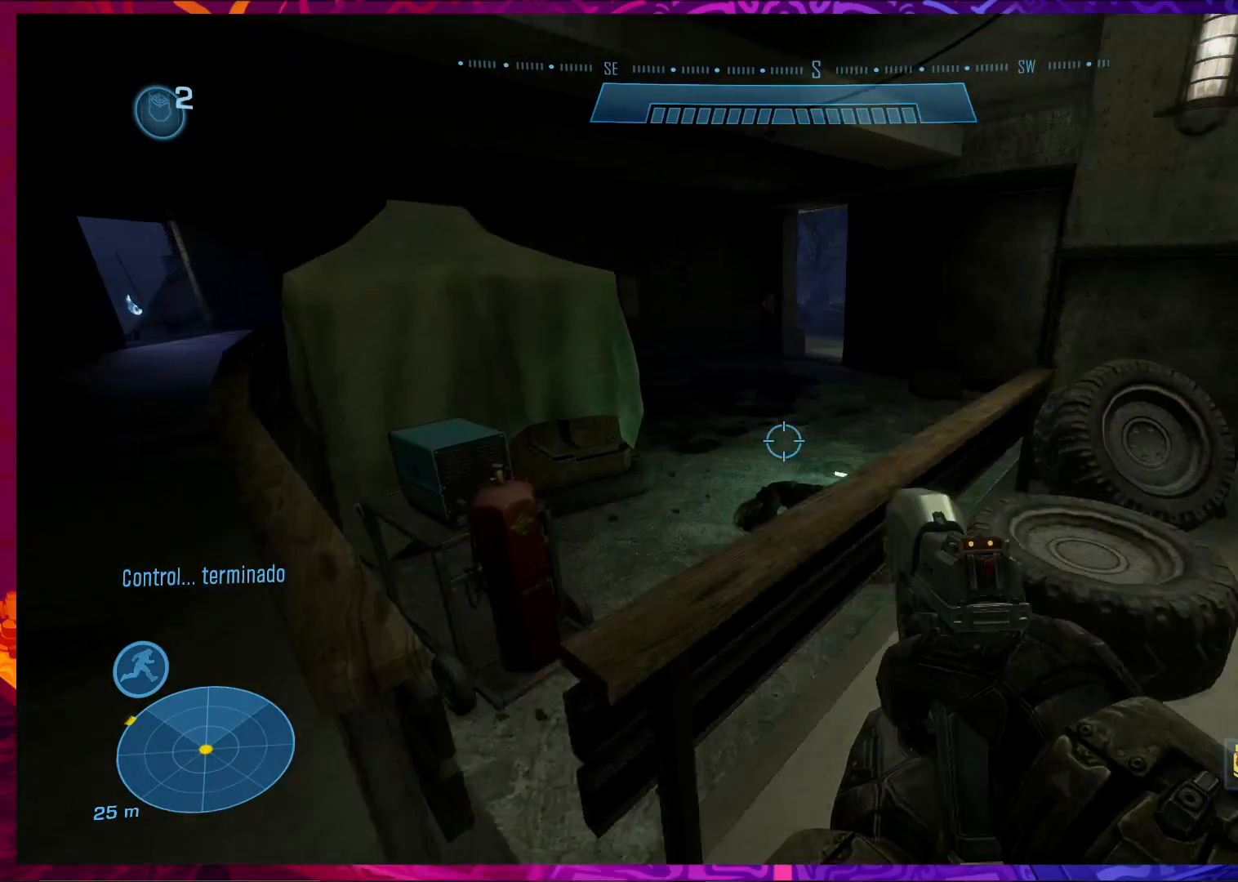
{"keys": ["a", "w"], "mouse": [], "events": [[400, "a", "down"], [467, "w", "down"]]}
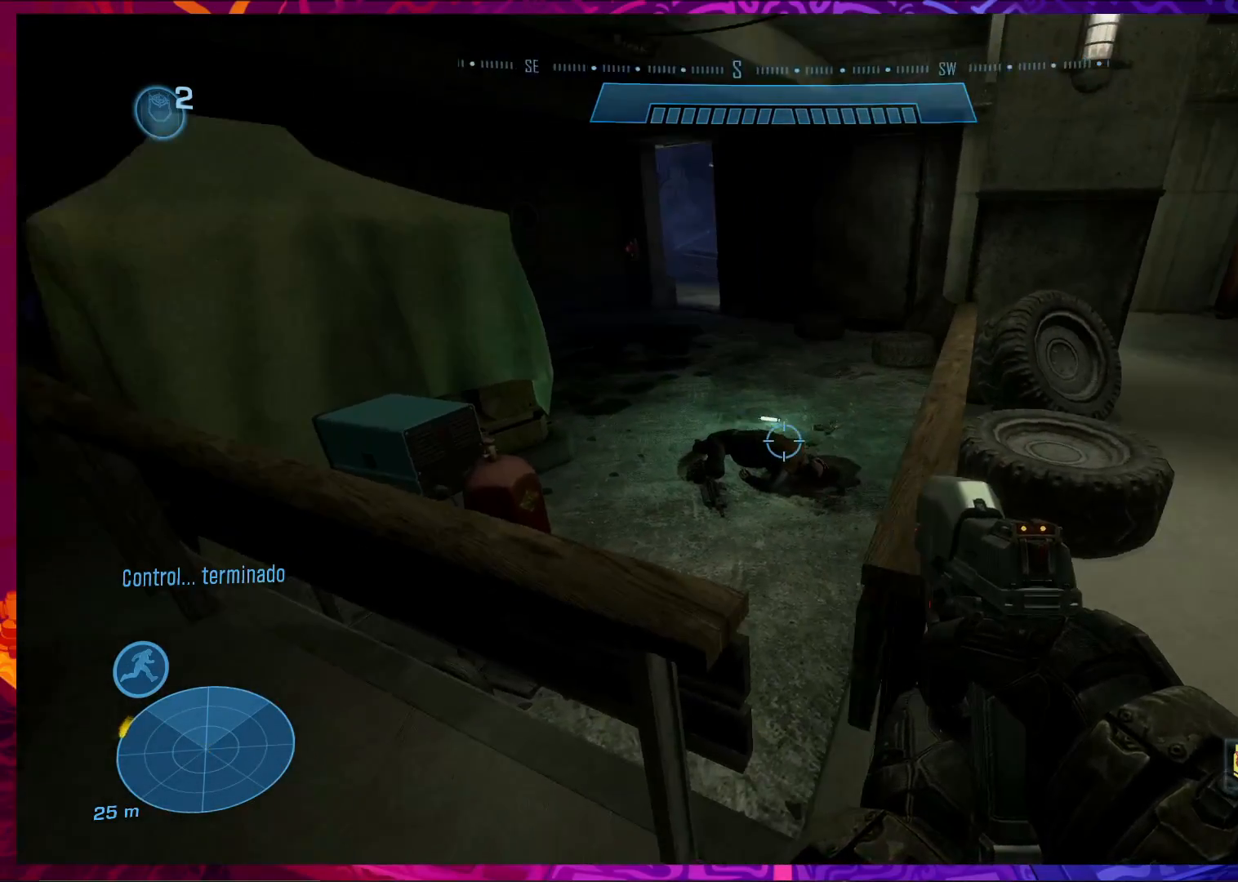
{"keys": [], "mouse": [], "events": [[100, "w", "up"], [133, "a", "up"], [167, "mouse_right", "down"], [333, "mouse_right", "up"]]}
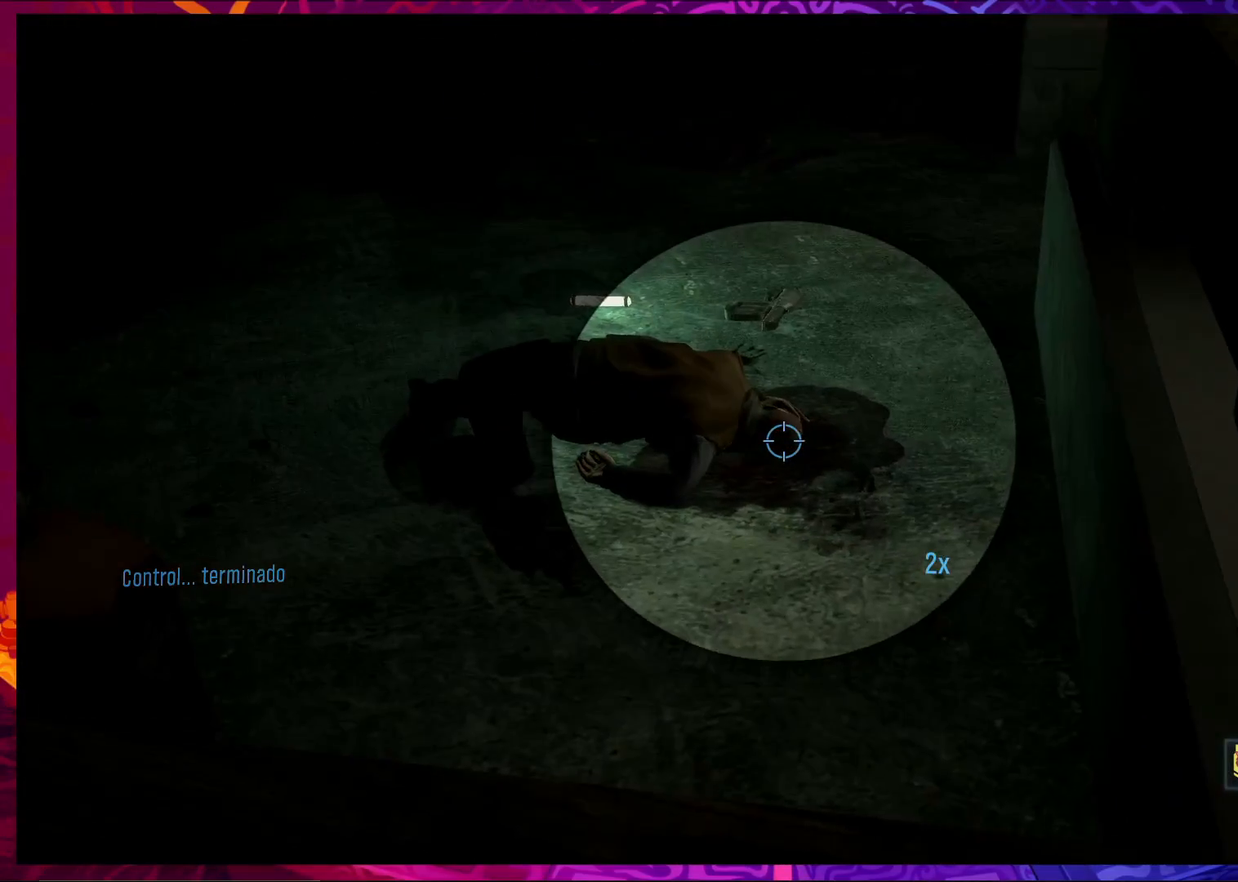
{"keys": [], "mouse": [], "events": []}
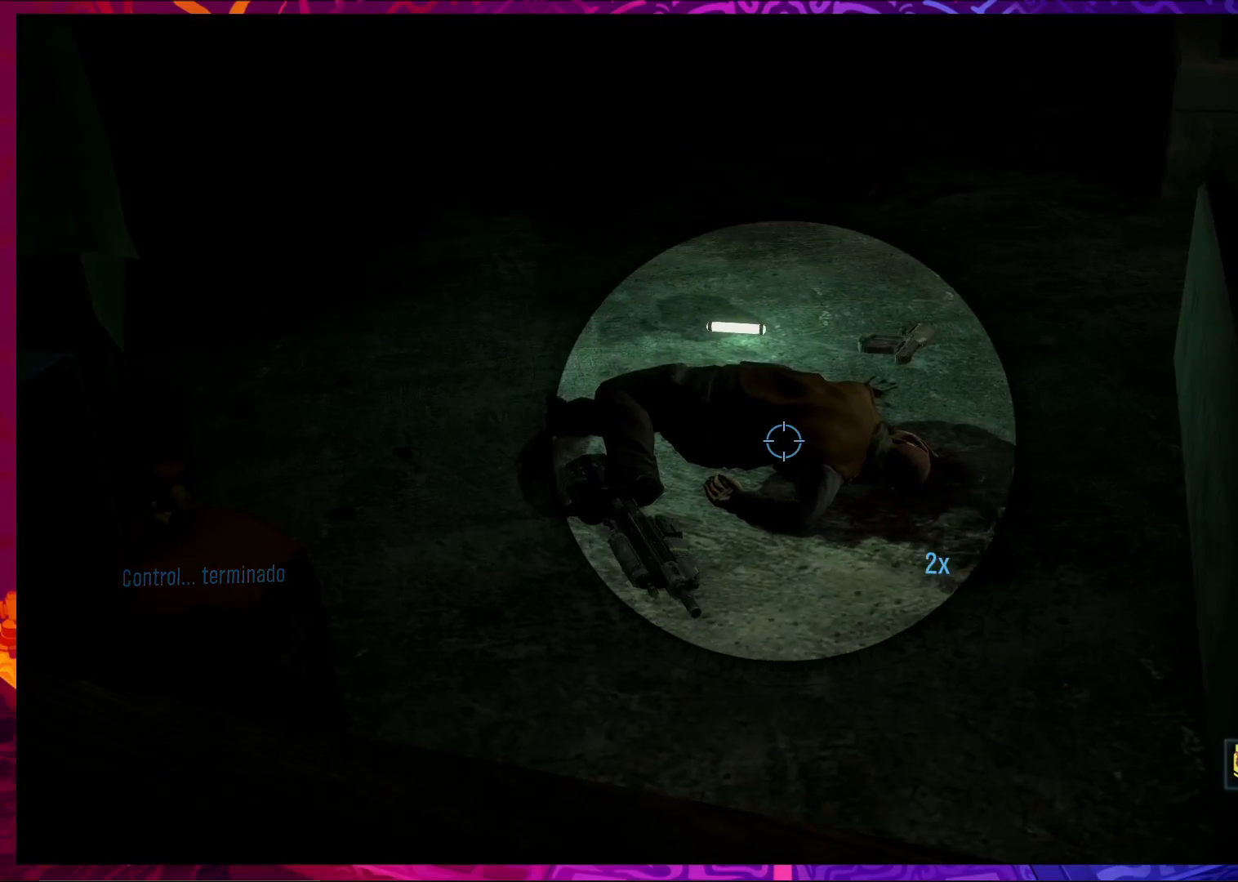
{"keys": [], "mouse": [], "events": [[67, "mouse_right", "down"], [233, "mouse_right", "up"]]}
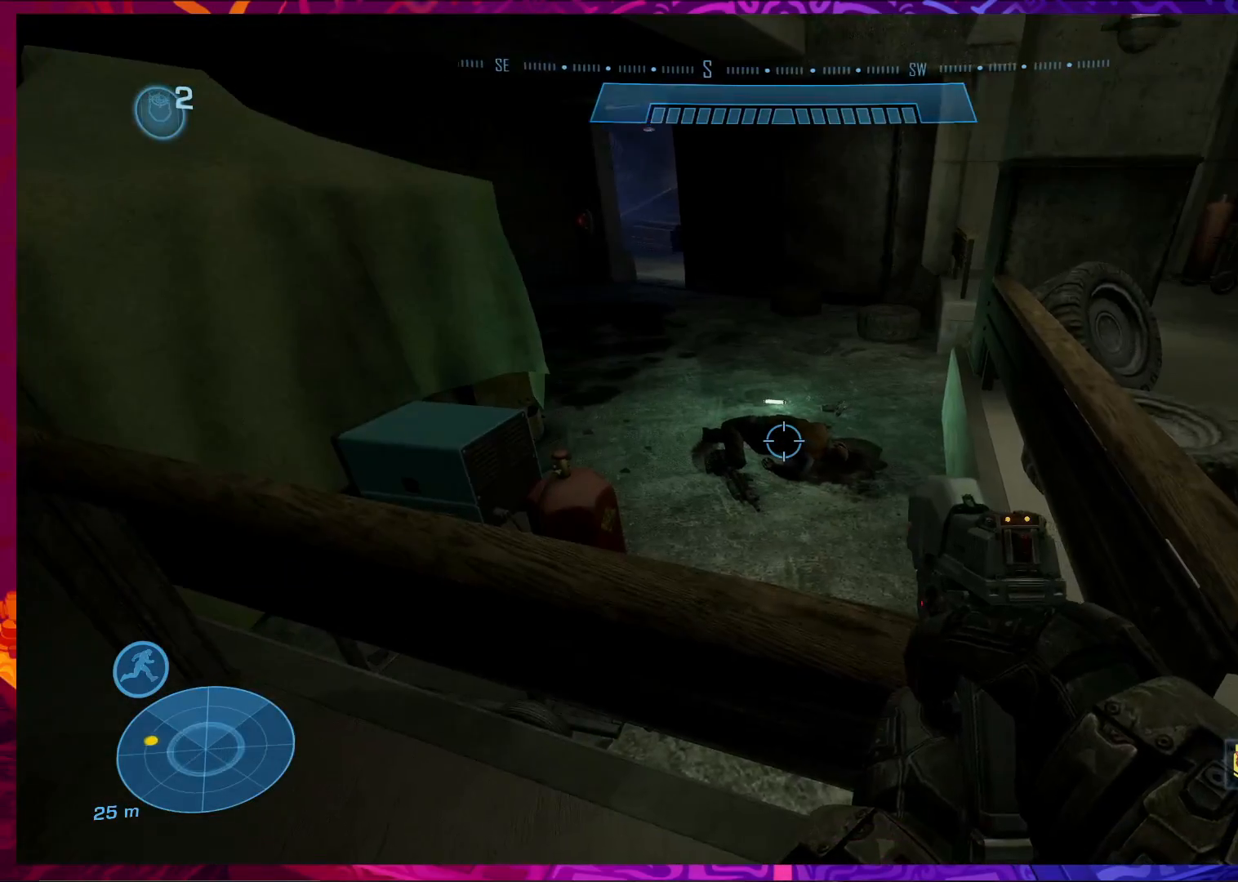
{"keys": [], "mouse": [], "events": []}
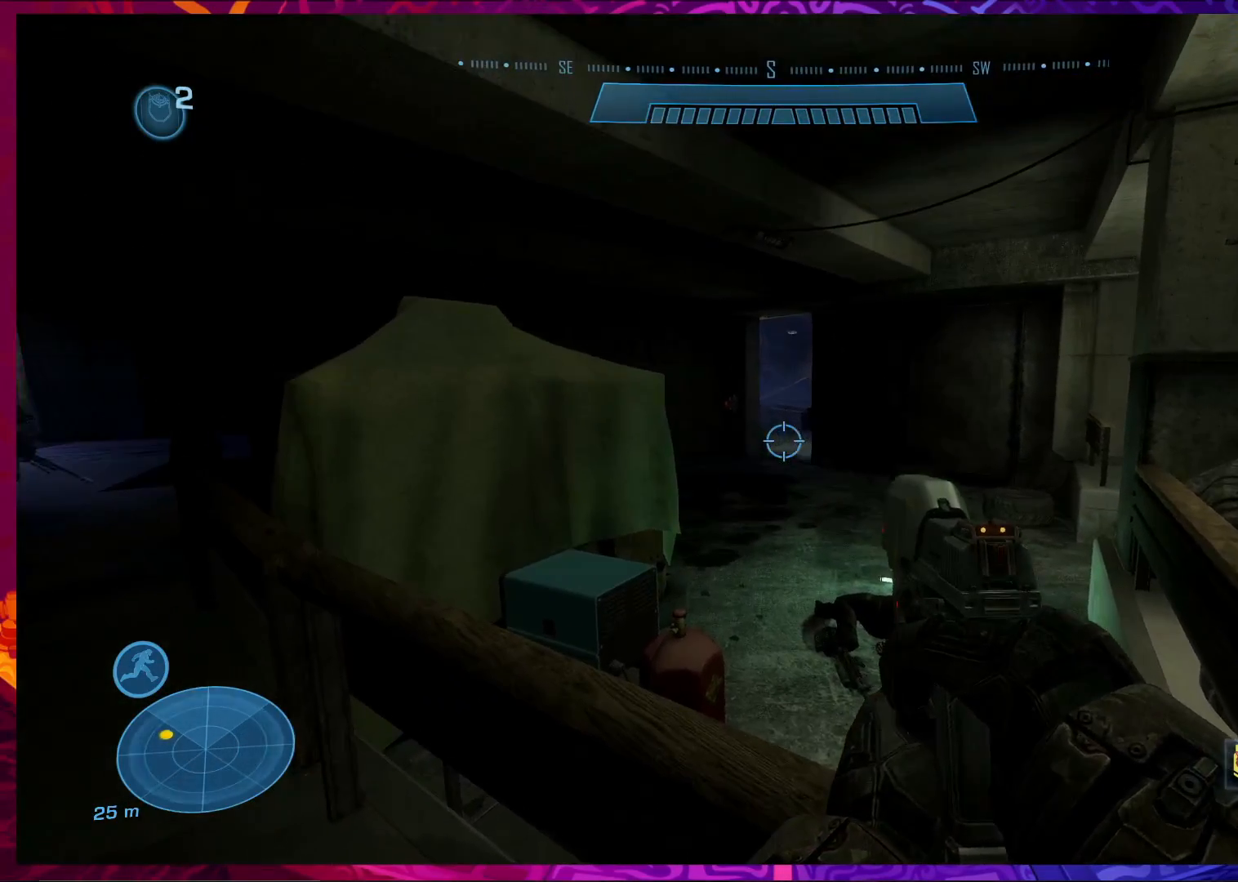
{"keys": [], "mouse": [], "events": [[300, "mouse_right", "down"], [400, "mouse_right", "up"]]}
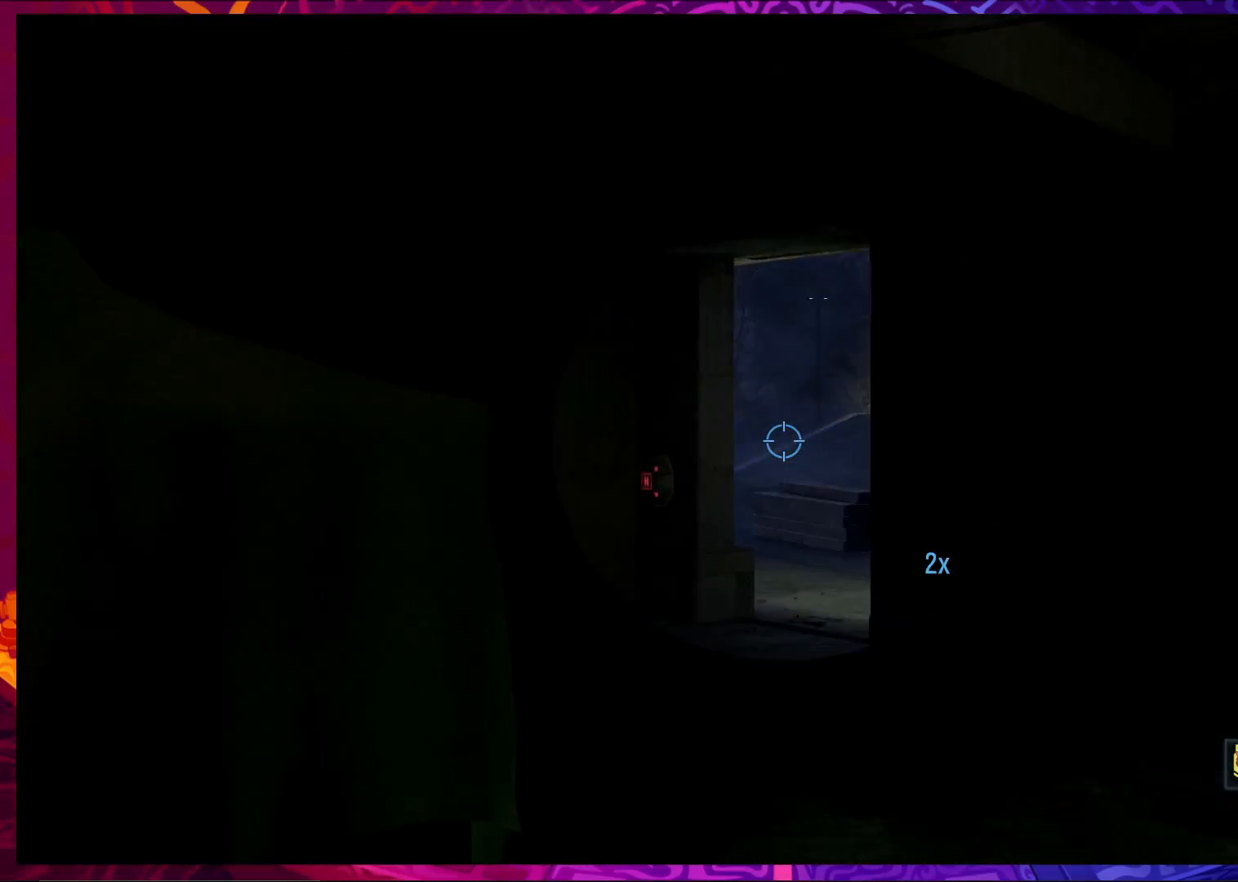
{"keys": [], "mouse": ["right"], "events": [[467, "mouse_right", "down"]]}
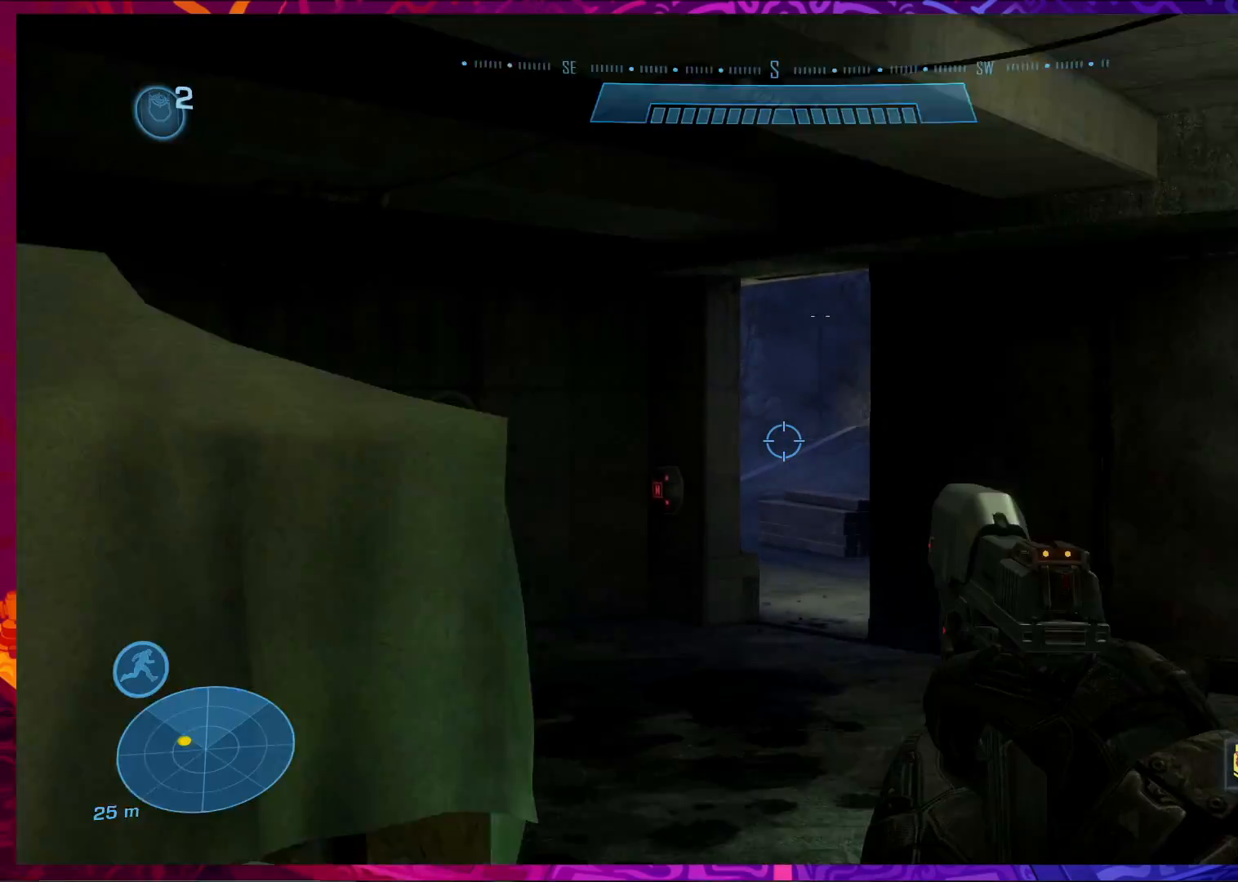
{"keys": ["w"], "mouse": [], "events": [[67, "mouse_right", "up"], [200, "w", "down"]]}
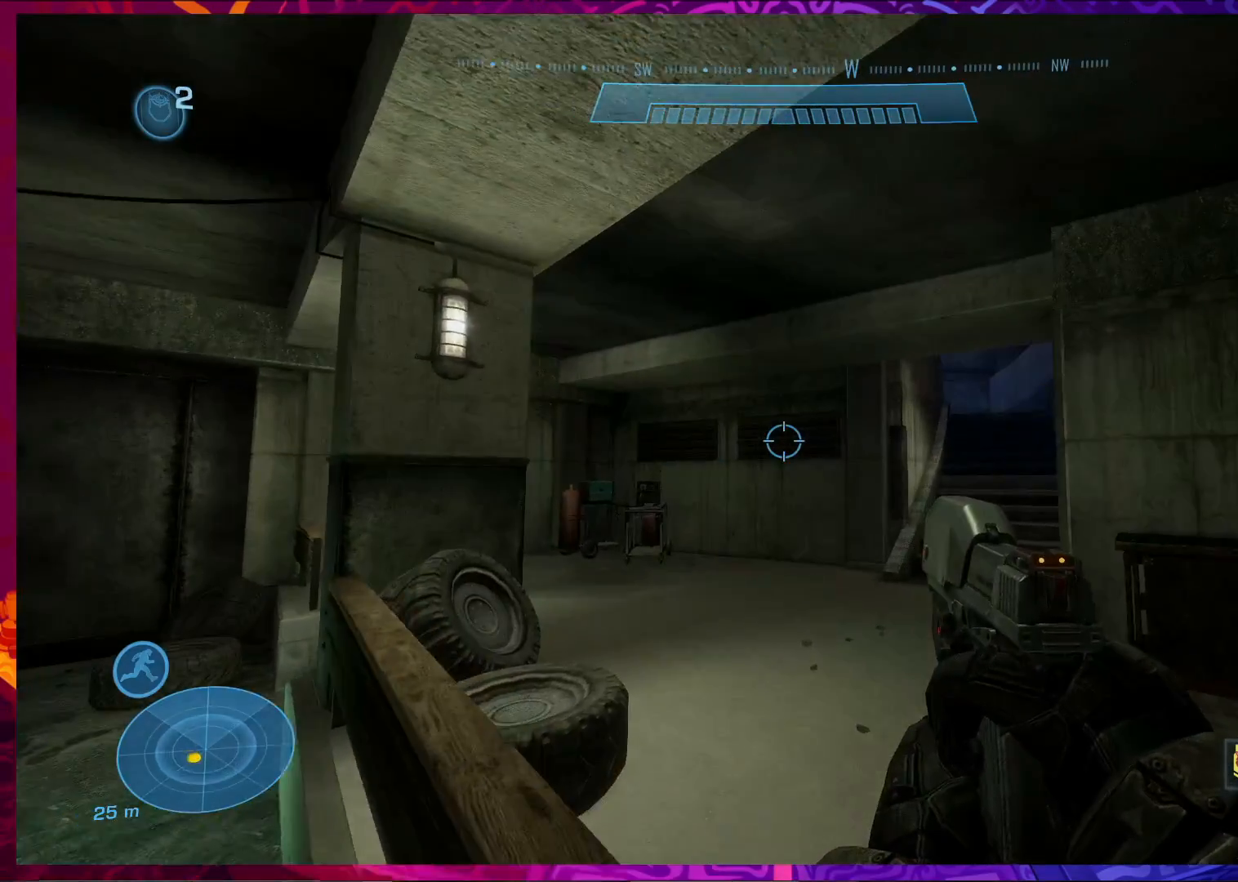
{"keys": ["w"], "mouse": [], "events": []}
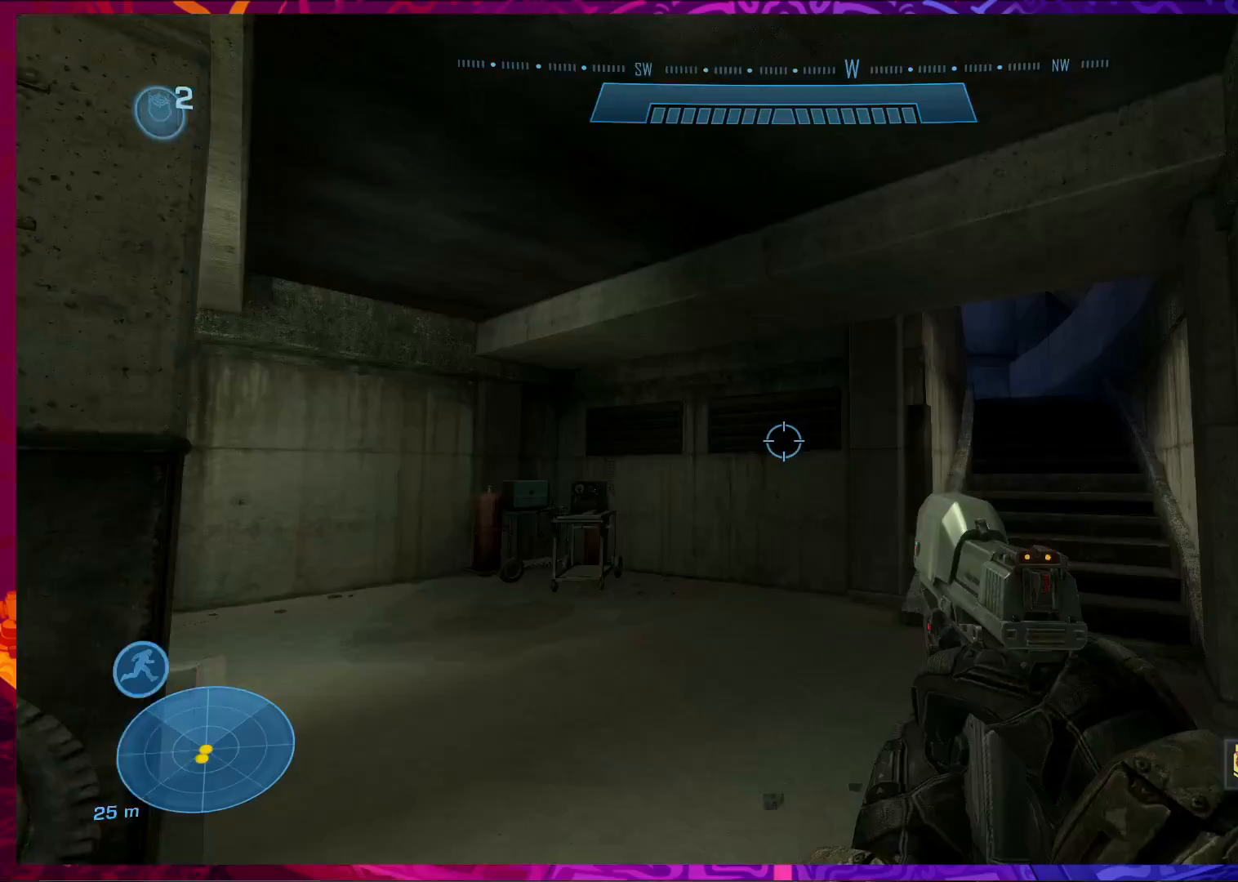
{"keys": ["w"], "mouse": [], "events": []}